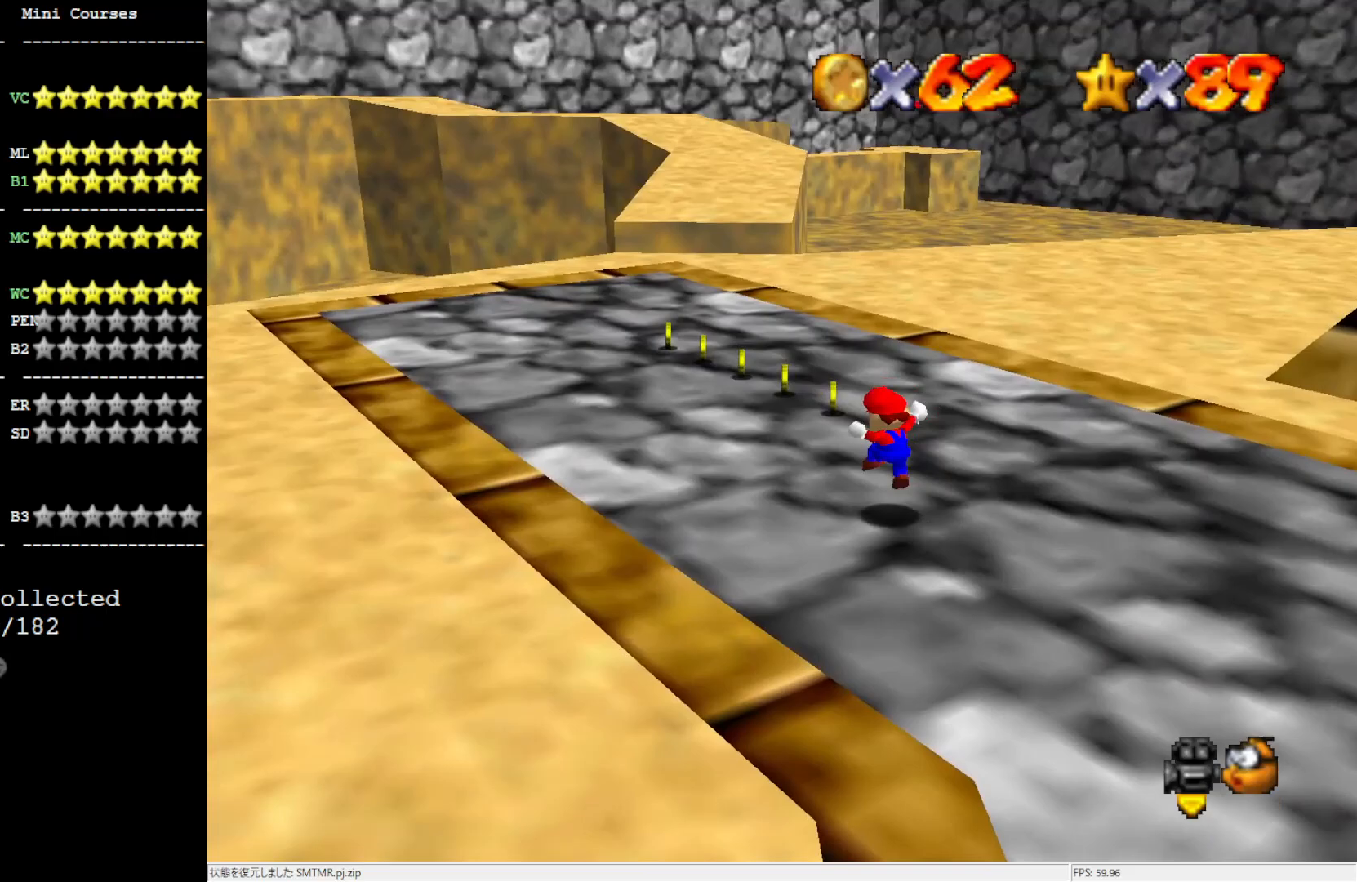
Gameplay with a controller (Nintendo layout); each line is a JSON object with the inputs held at the frame after it. "events" lists button and stick changes between this image and that frame as [ms after this image, input, new state], when the widget could be followed in between. Not read: L3 R3.
{"buttons": [], "left_stick": "up-left", "events": [[300, "left_stick", "up-left"]]}
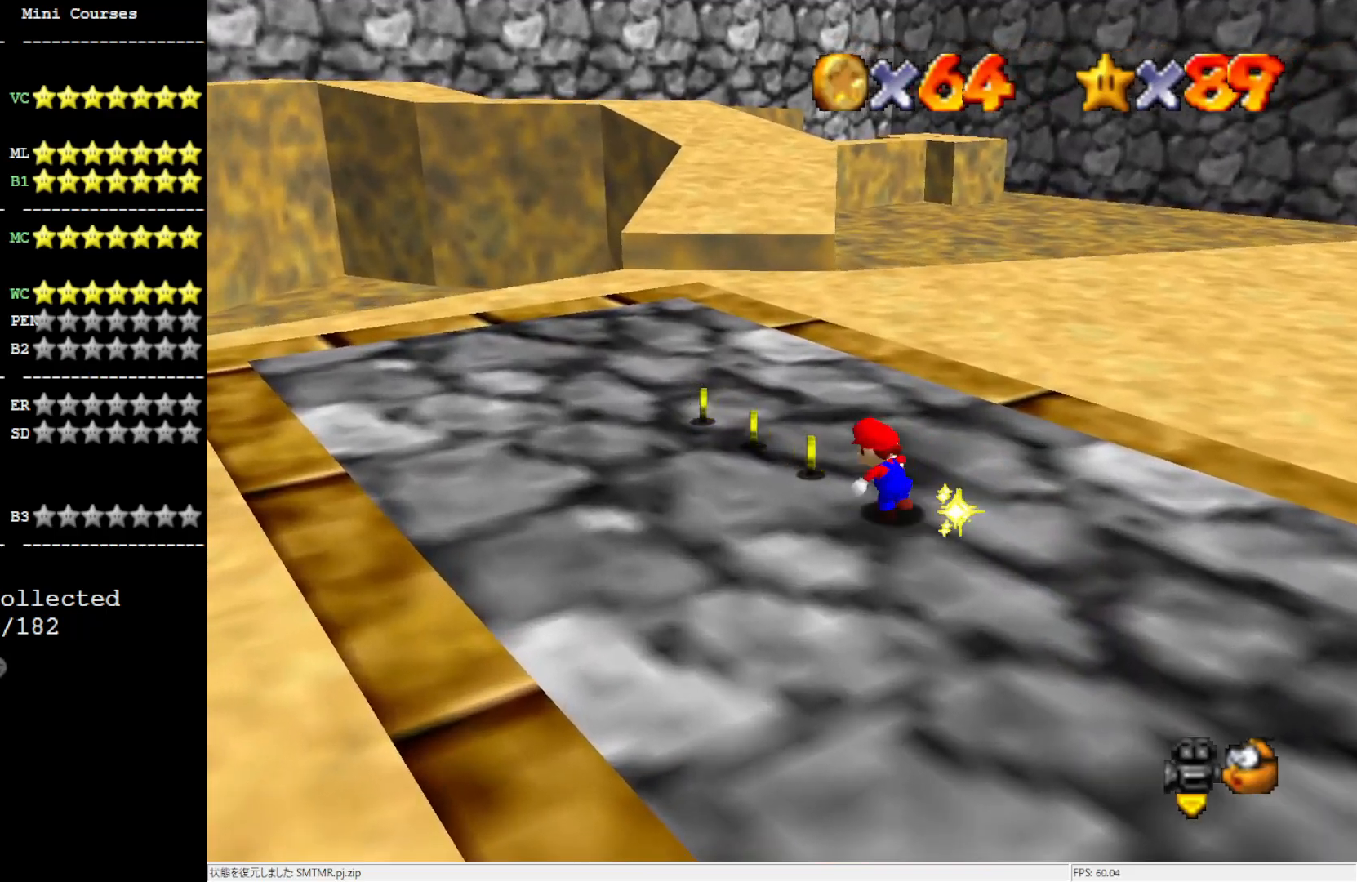
{"buttons": ["B"], "left_stick": "up", "events": [[350, "left_stick", "up"], [433, "B", "down"]]}
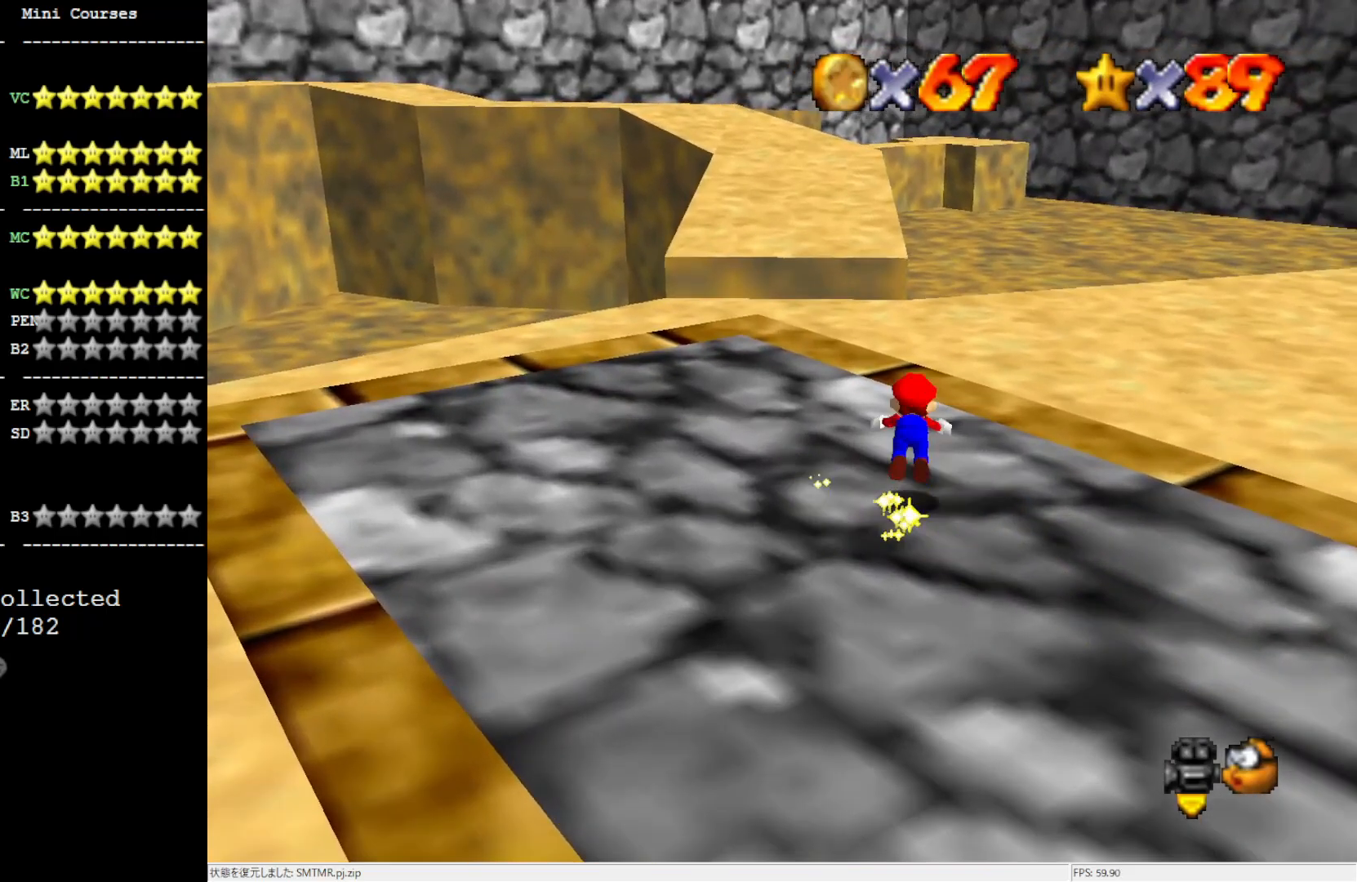
{"buttons": [], "left_stick": "left", "events": [[50, "B", "up"], [133, "left_stick", "up-left"], [333, "B", "down"], [367, "left_stick", "left"], [450, "B", "up"]]}
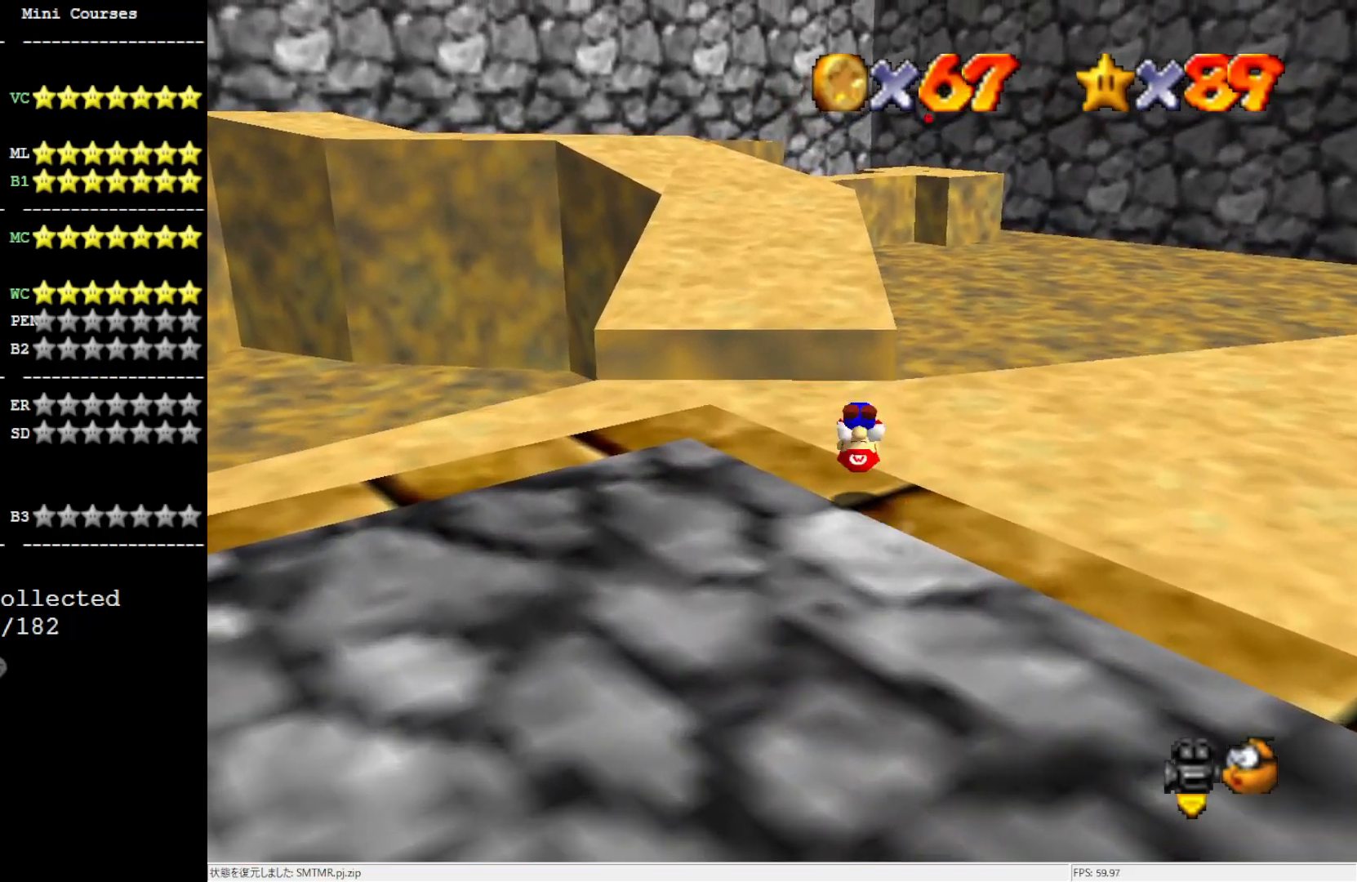
{"buttons": ["A"], "left_stick": "up", "events": [[183, "left_stick", "up"], [417, "A", "down"]]}
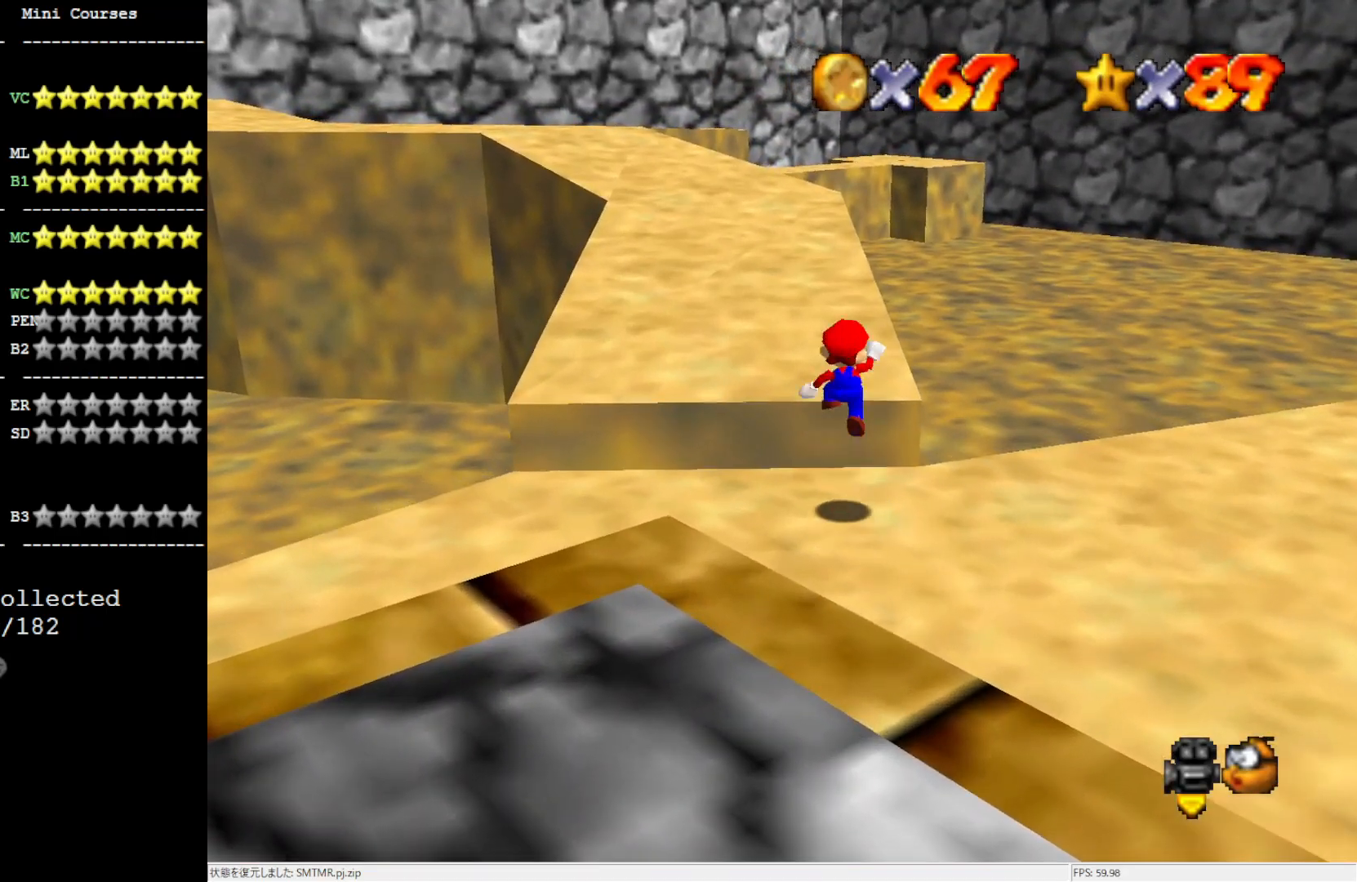
{"buttons": [], "left_stick": "up-left", "events": [[150, "left_stick", "up-left"], [183, "B", "down"], [300, "A", "up"], [300, "B", "up"]]}
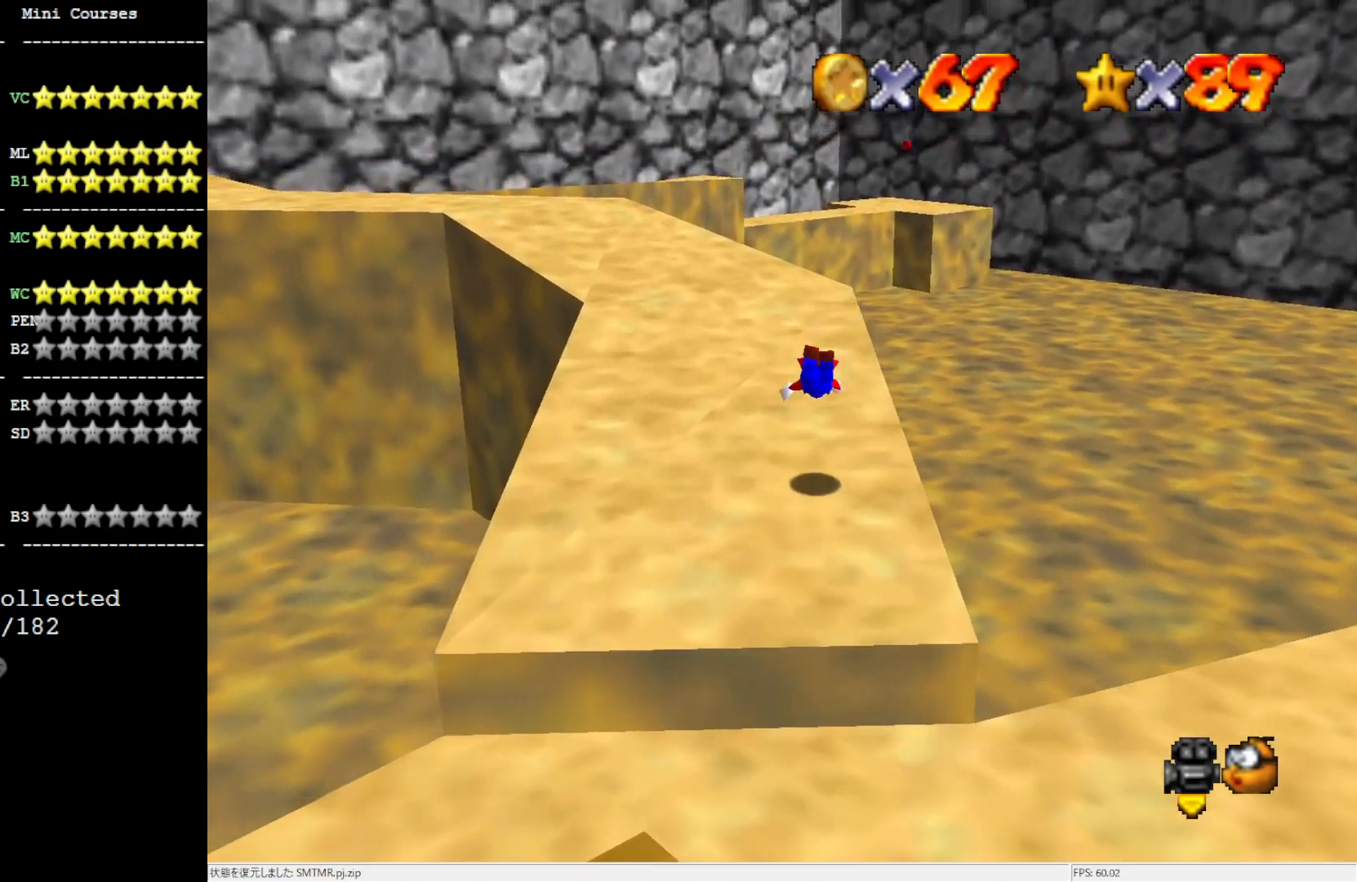
{"buttons": [], "left_stick": "up-left", "events": [[200, "A", "down"], [350, "A", "up"]]}
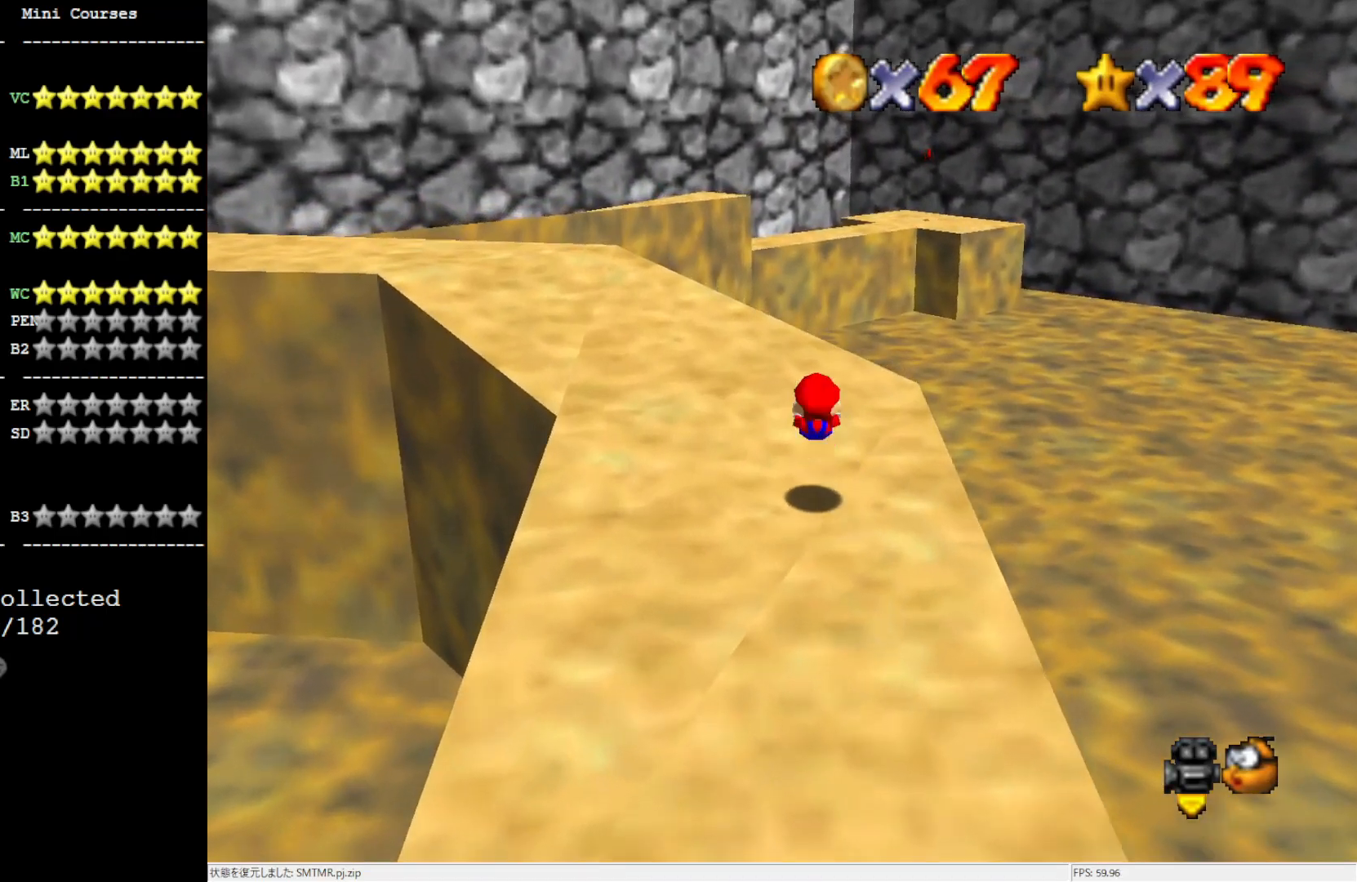
{"buttons": [], "left_stick": "up-left", "events": [[17, "left_stick", "up"], [333, "left_stick", "up-left"]]}
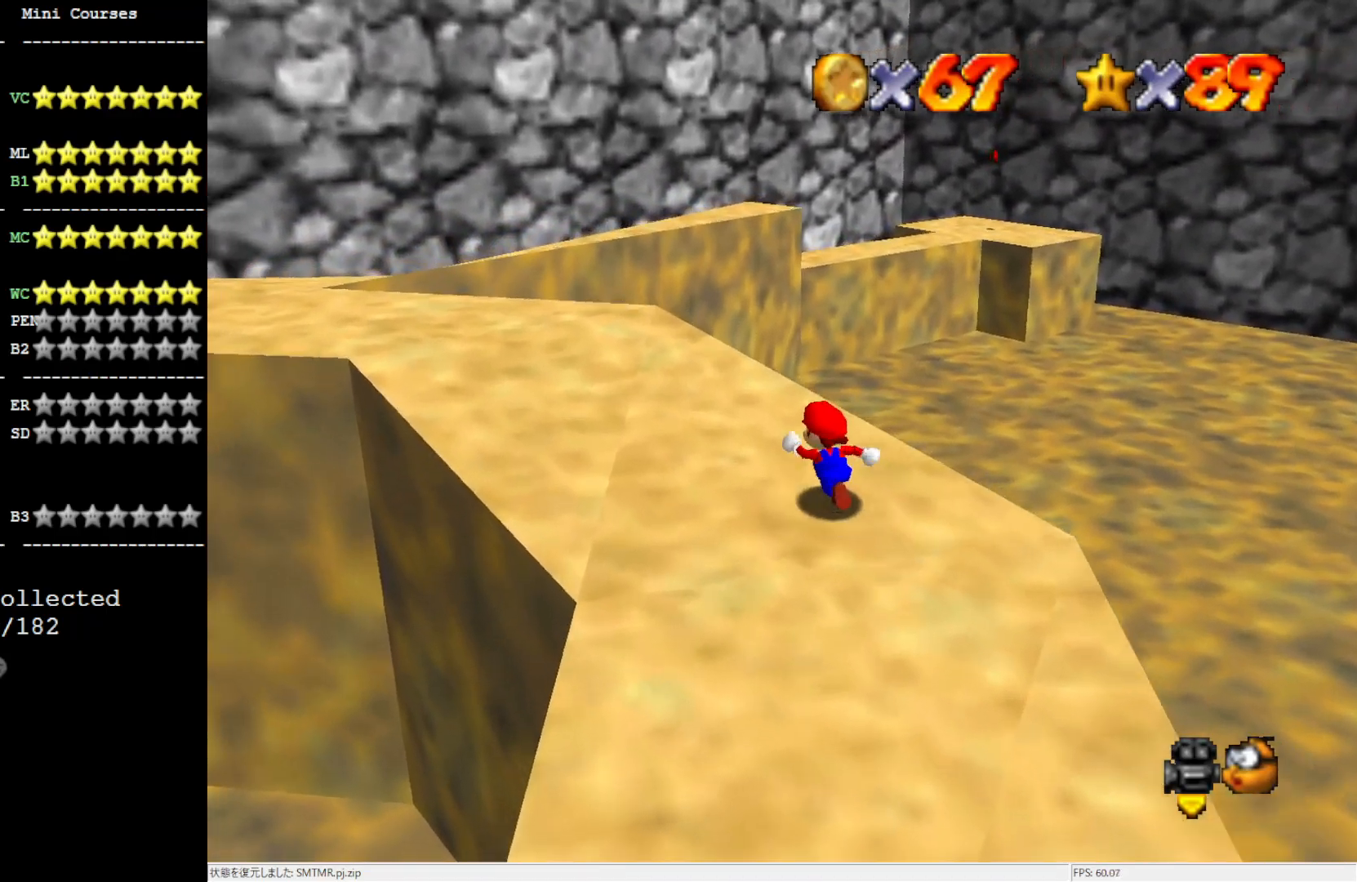
{"buttons": [], "left_stick": "up-left", "events": []}
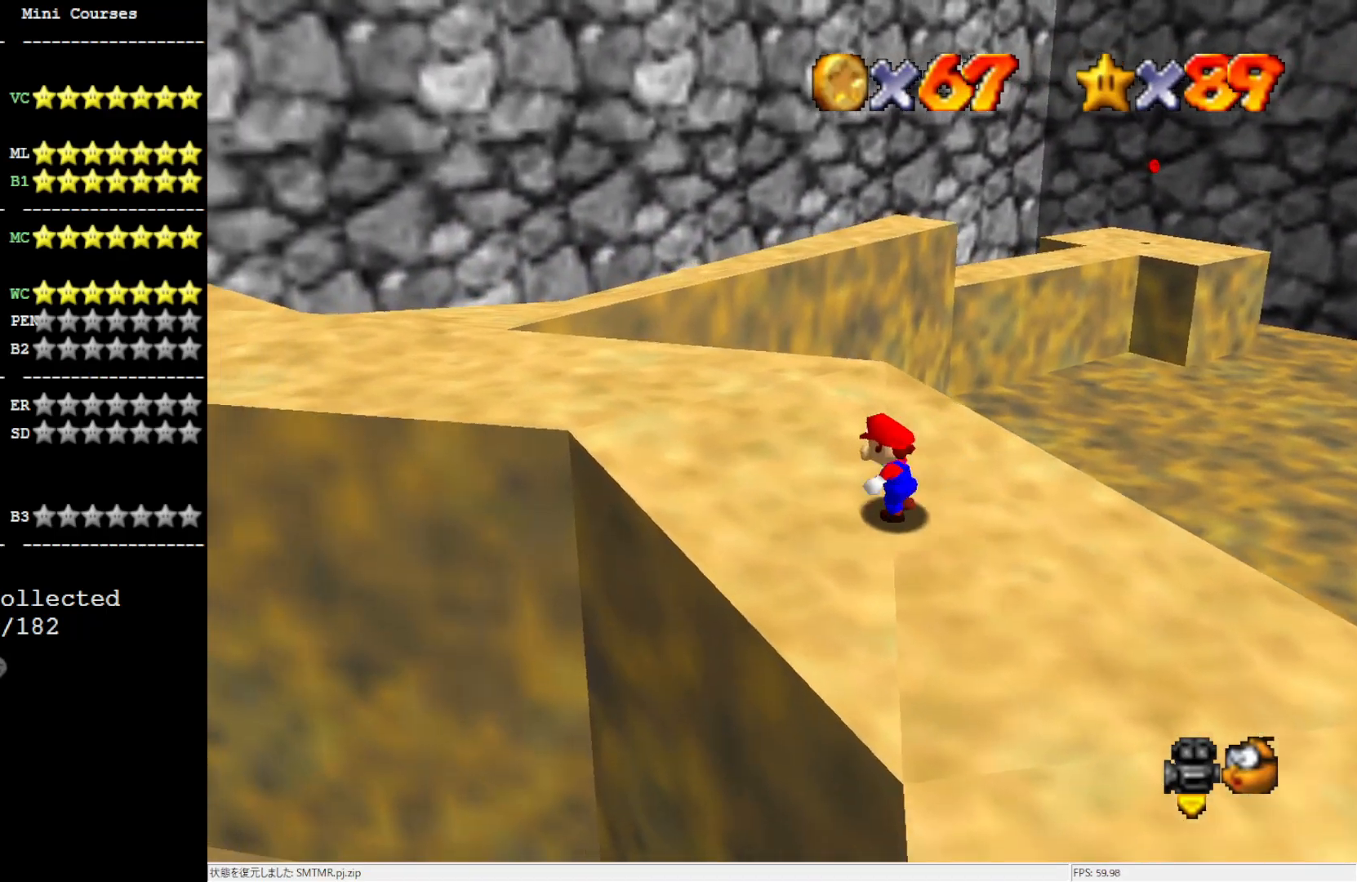
{"buttons": [], "left_stick": "left", "events": [[450, "left_stick", "left"]]}
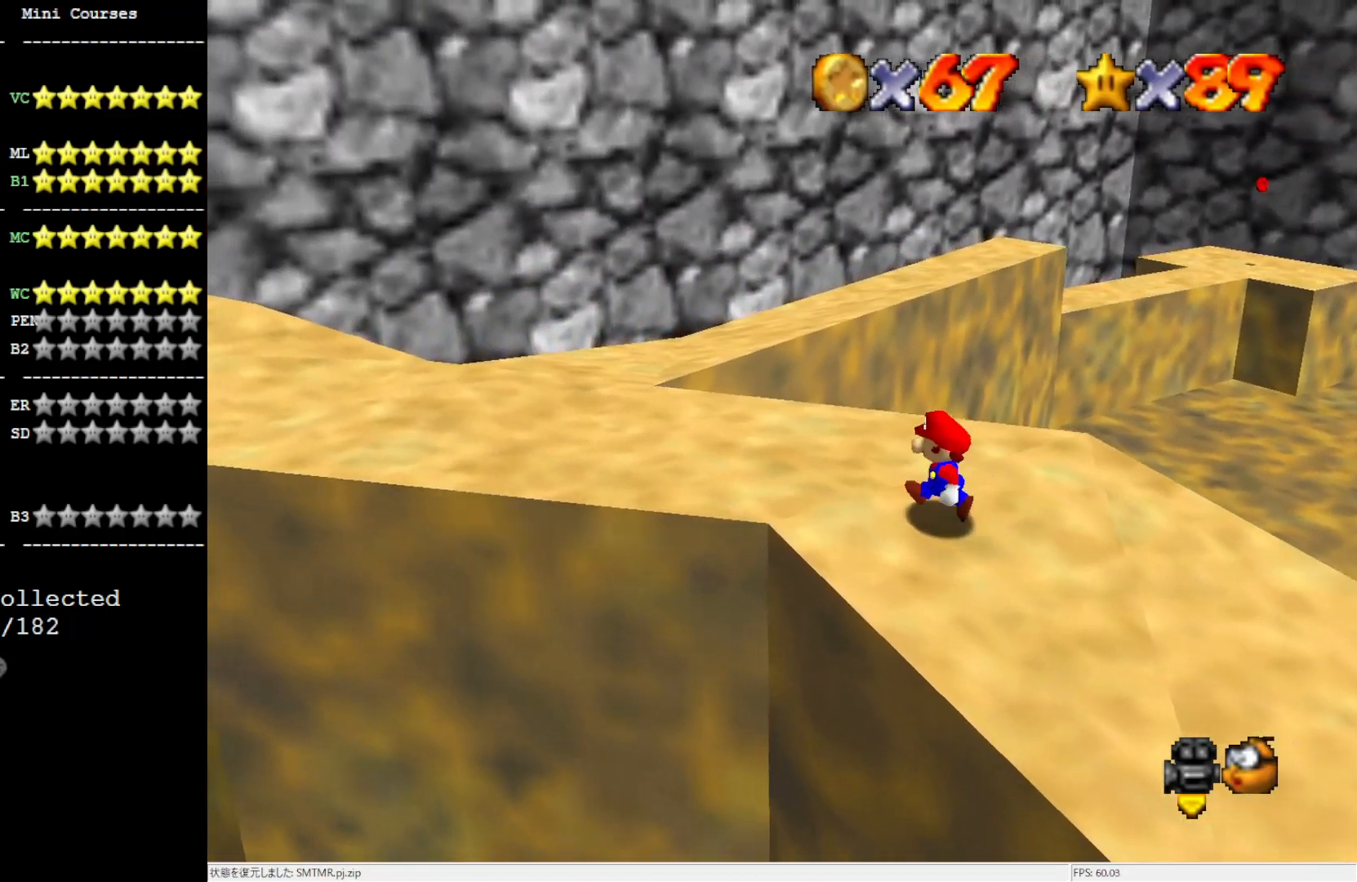
{"buttons": [], "left_stick": "up", "events": [[400, "left_stick", "up"]]}
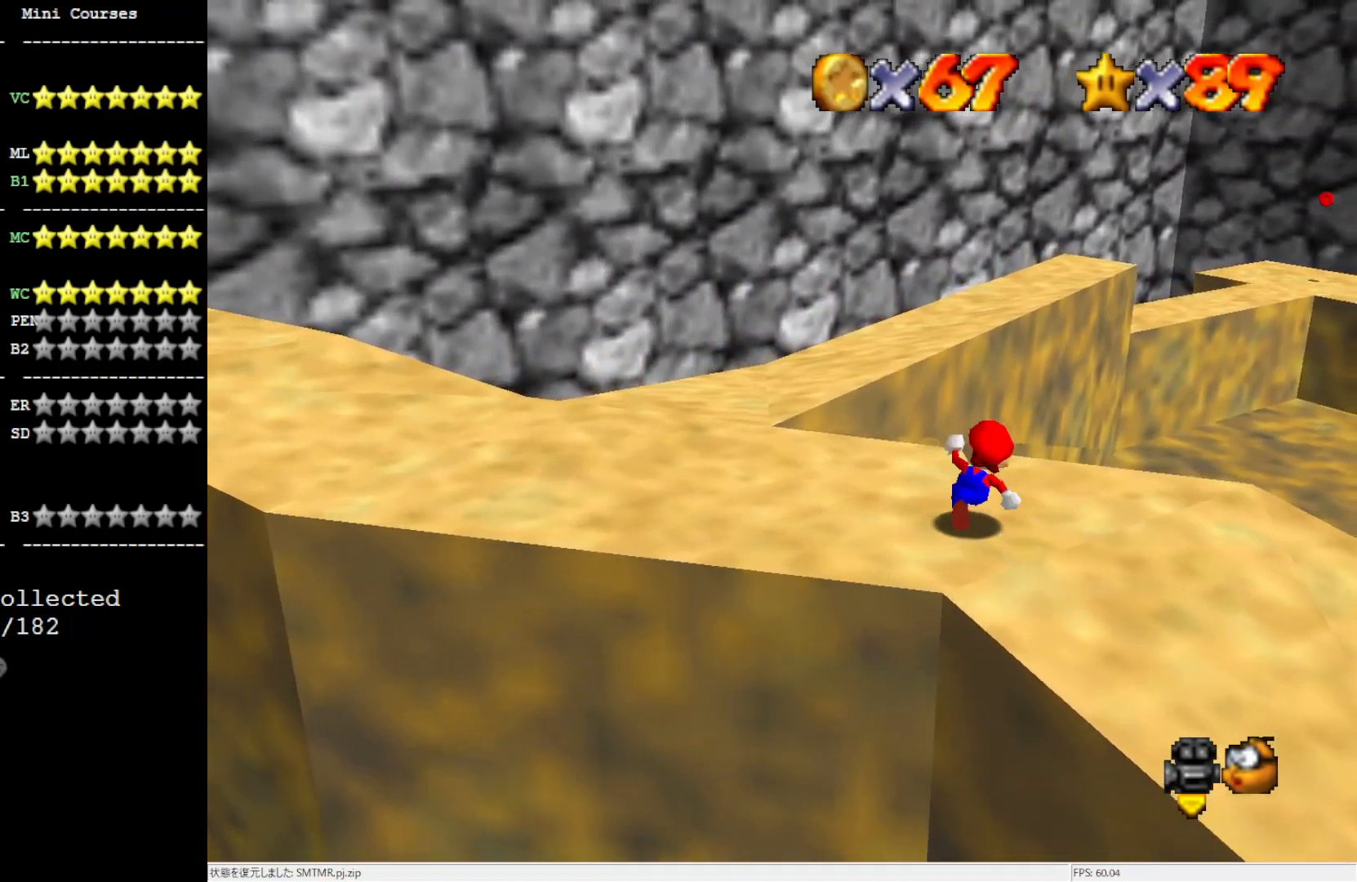
{"buttons": ["A"], "left_stick": "up-left", "events": [[67, "Z", "down"], [100, "A", "down"], [233, "Z", "up"], [267, "left_stick", "up-left"]]}
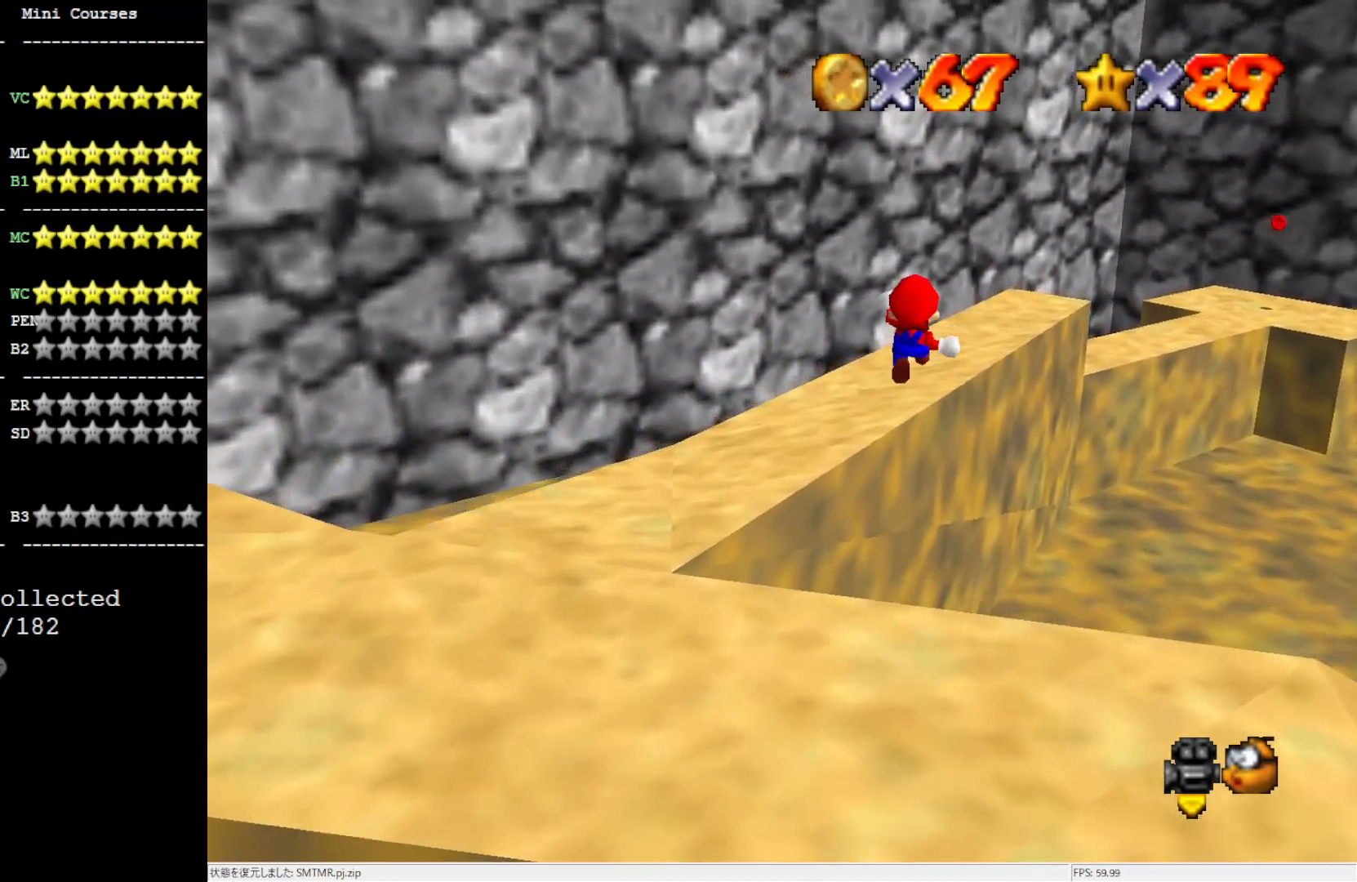
{"buttons": ["C_LEFT"], "left_stick": "center", "events": [[17, "A", "up"], [250, "left_stick", "down-left"], [333, "left_stick", "down"], [417, "C_LEFT", "down"], [483, "left_stick", "center"]]}
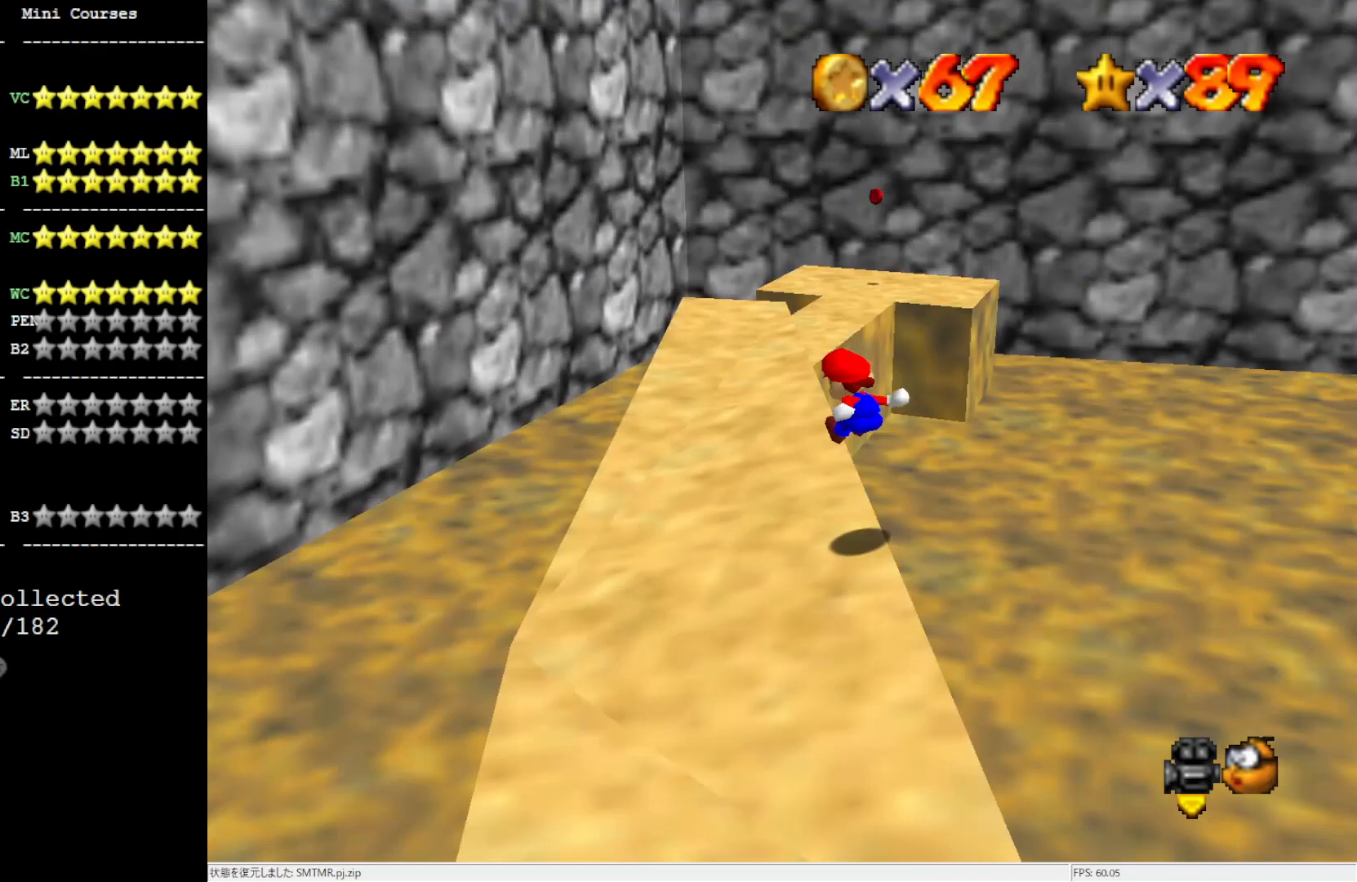
{"buttons": [], "left_stick": "up-right", "events": [[100, "C_LEFT", "up"], [250, "left_stick", "up"], [500, "left_stick", "up-right"]]}
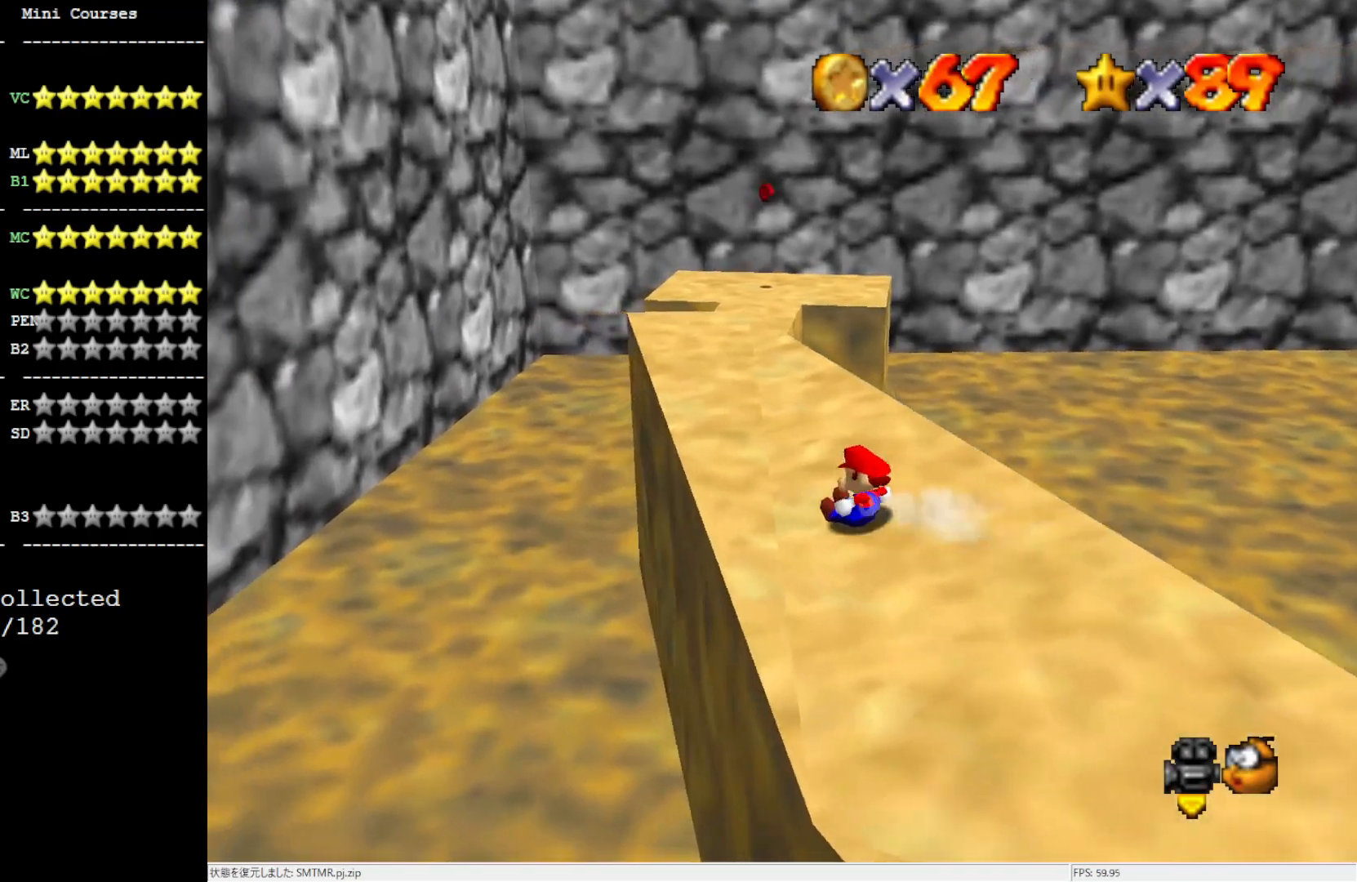
{"buttons": ["A"], "left_stick": "right", "events": [[67, "A", "down"], [150, "left_stick", "right"]]}
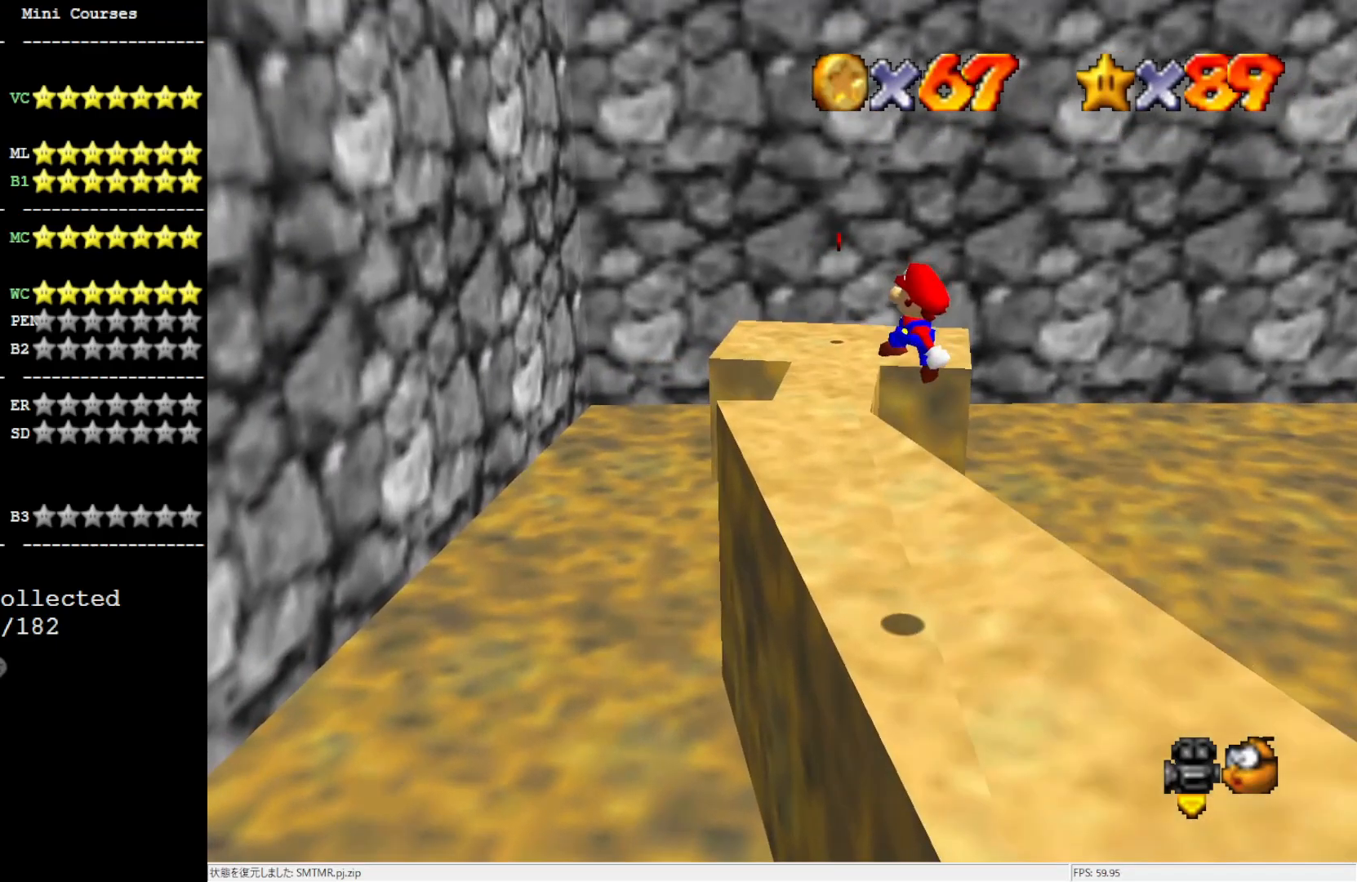
{"buttons": [], "left_stick": "up", "events": [[283, "left_stick", "up-right"], [333, "A", "up"], [400, "left_stick", "up"]]}
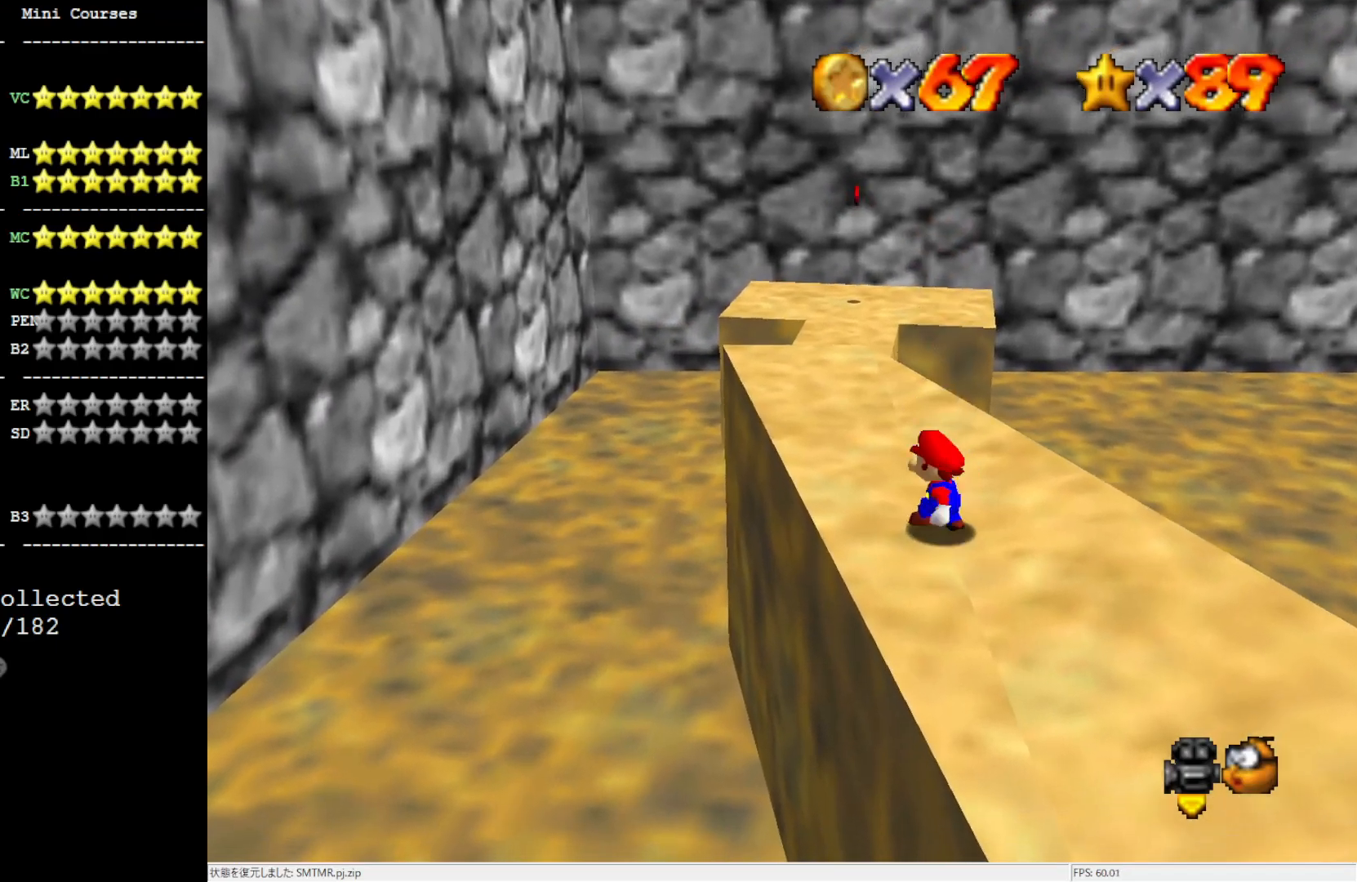
{"buttons": [], "left_stick": "up-left", "events": [[17, "left_stick", "up-left"]]}
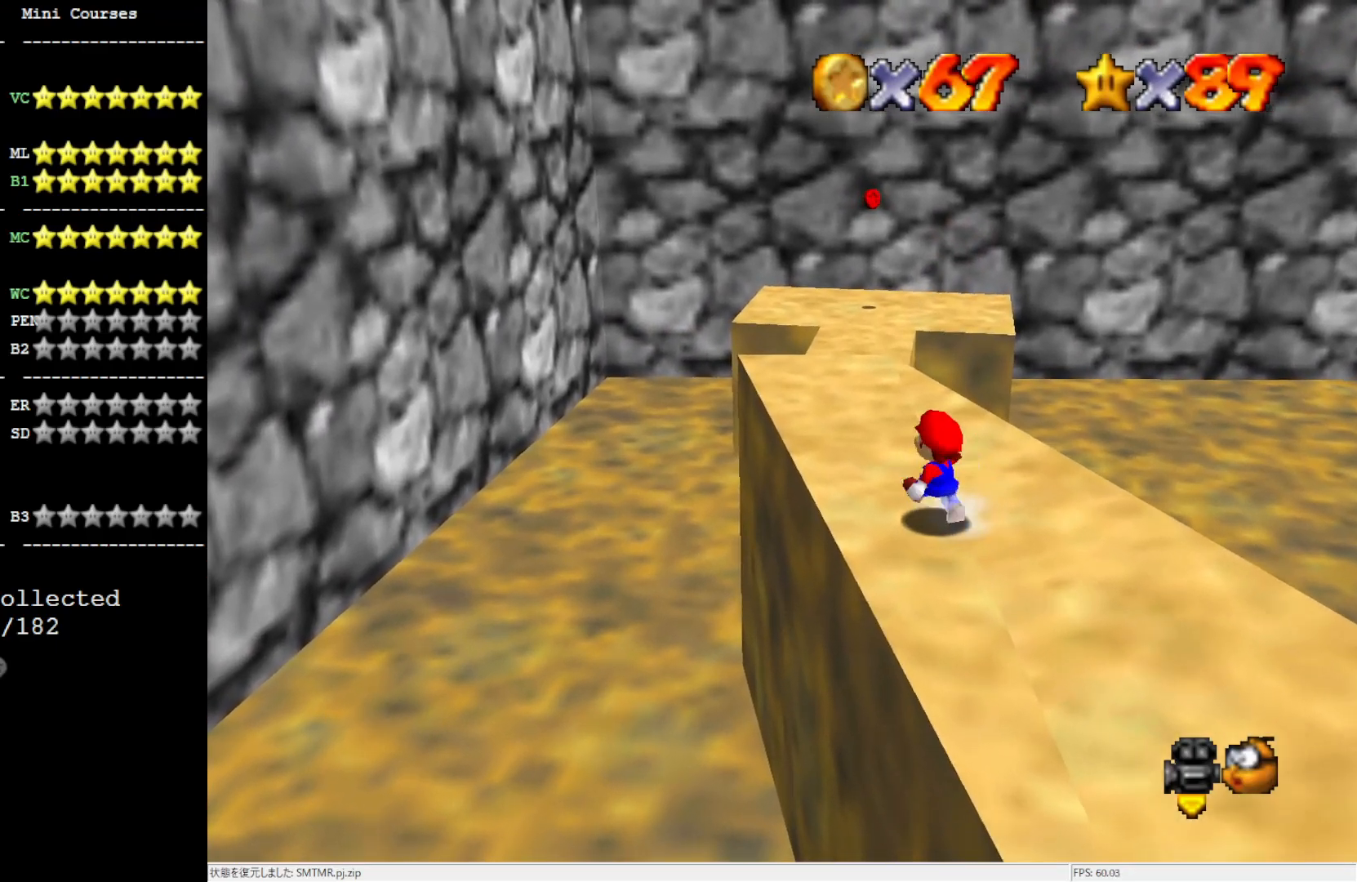
{"buttons": [], "left_stick": "up", "events": [[467, "left_stick", "up"]]}
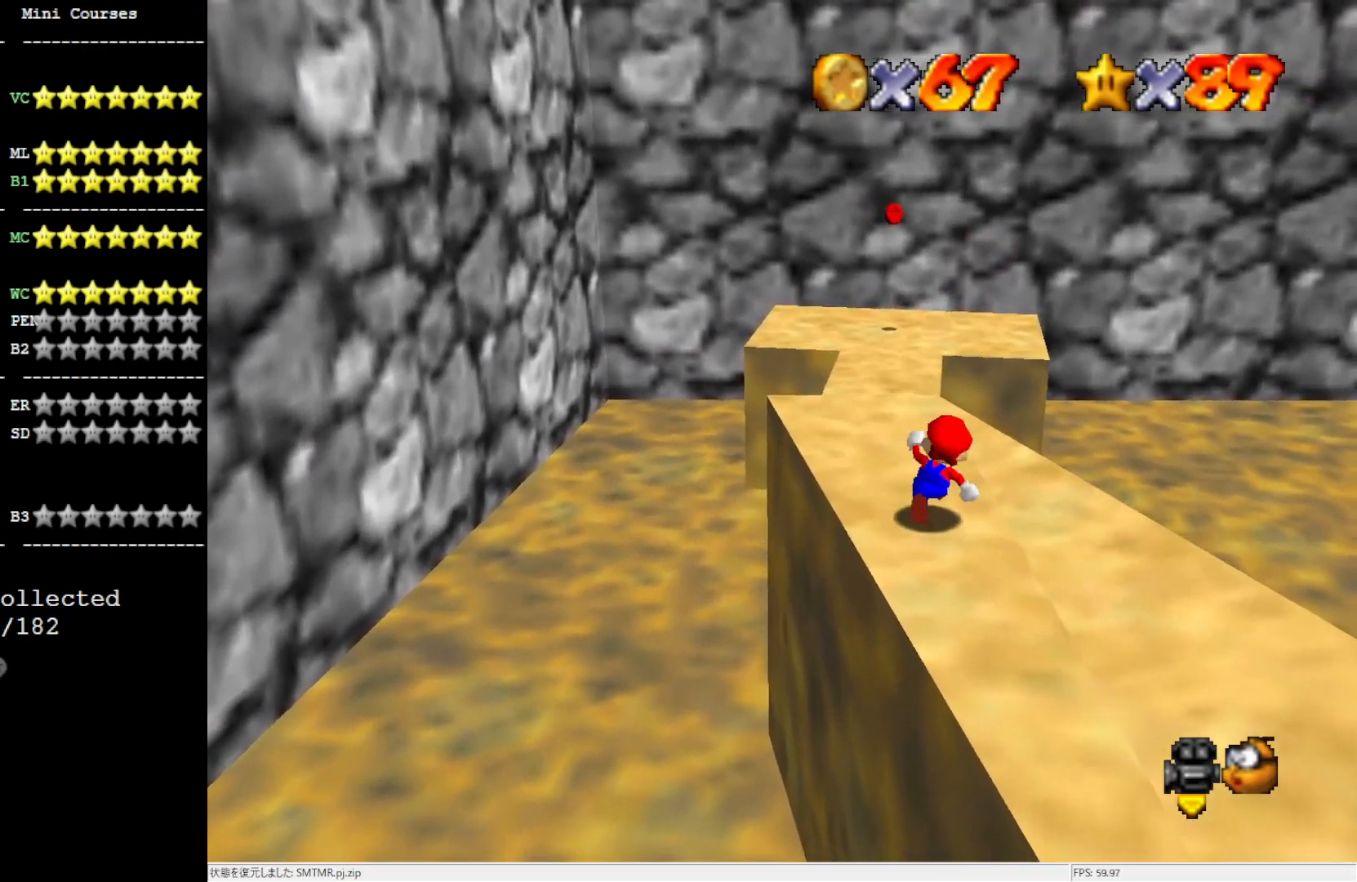
{"buttons": [], "left_stick": "left", "events": [[67, "Z", "down"], [133, "A", "down"], [183, "Z", "up"], [217, "left_stick", "up-left"], [300, "A", "up"], [450, "left_stick", "left"]]}
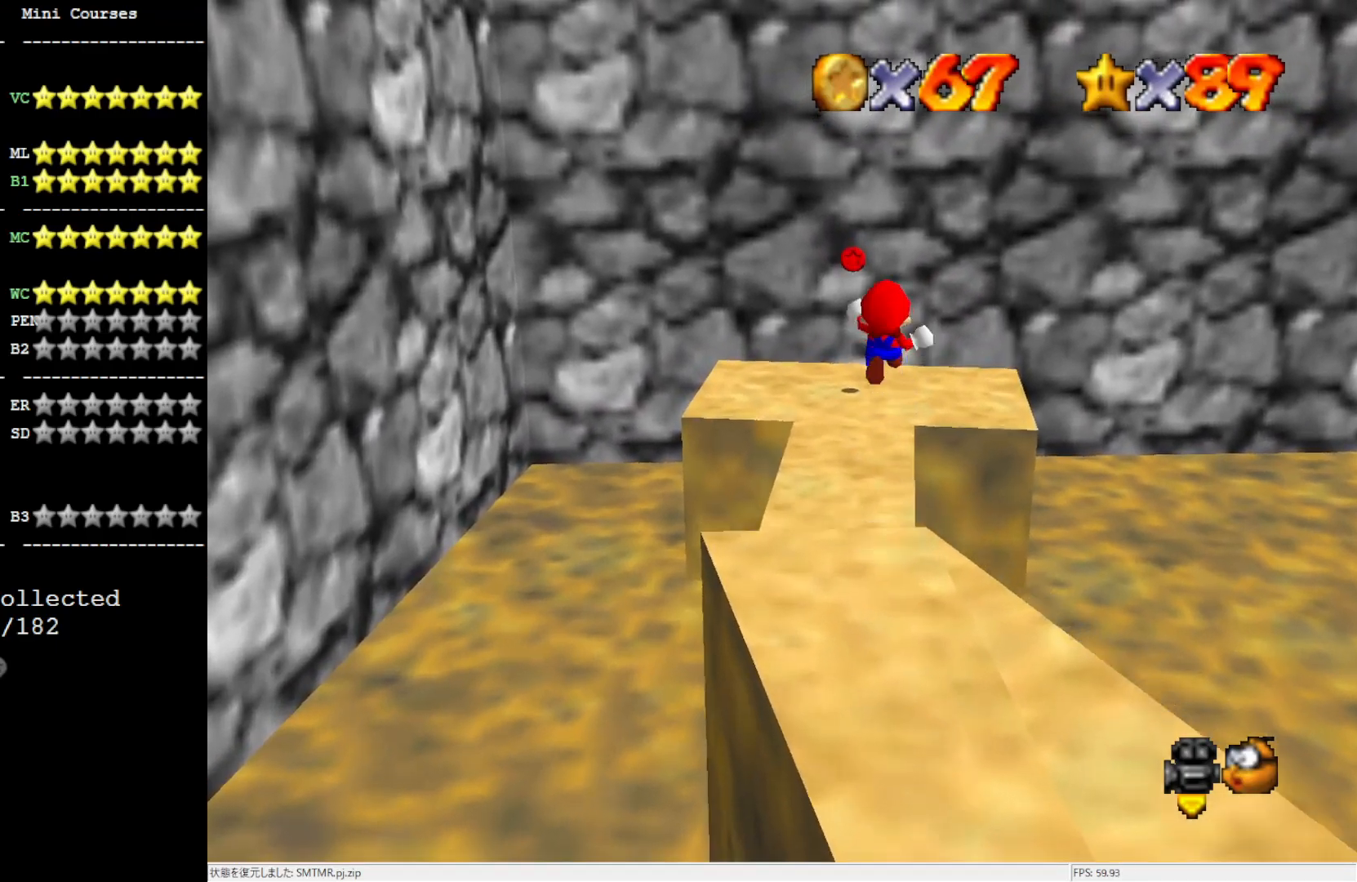
{"buttons": ["C_LEFT"], "left_stick": "center", "events": [[267, "left_stick", "down-left"], [467, "C_LEFT", "down"], [500, "left_stick", "center"]]}
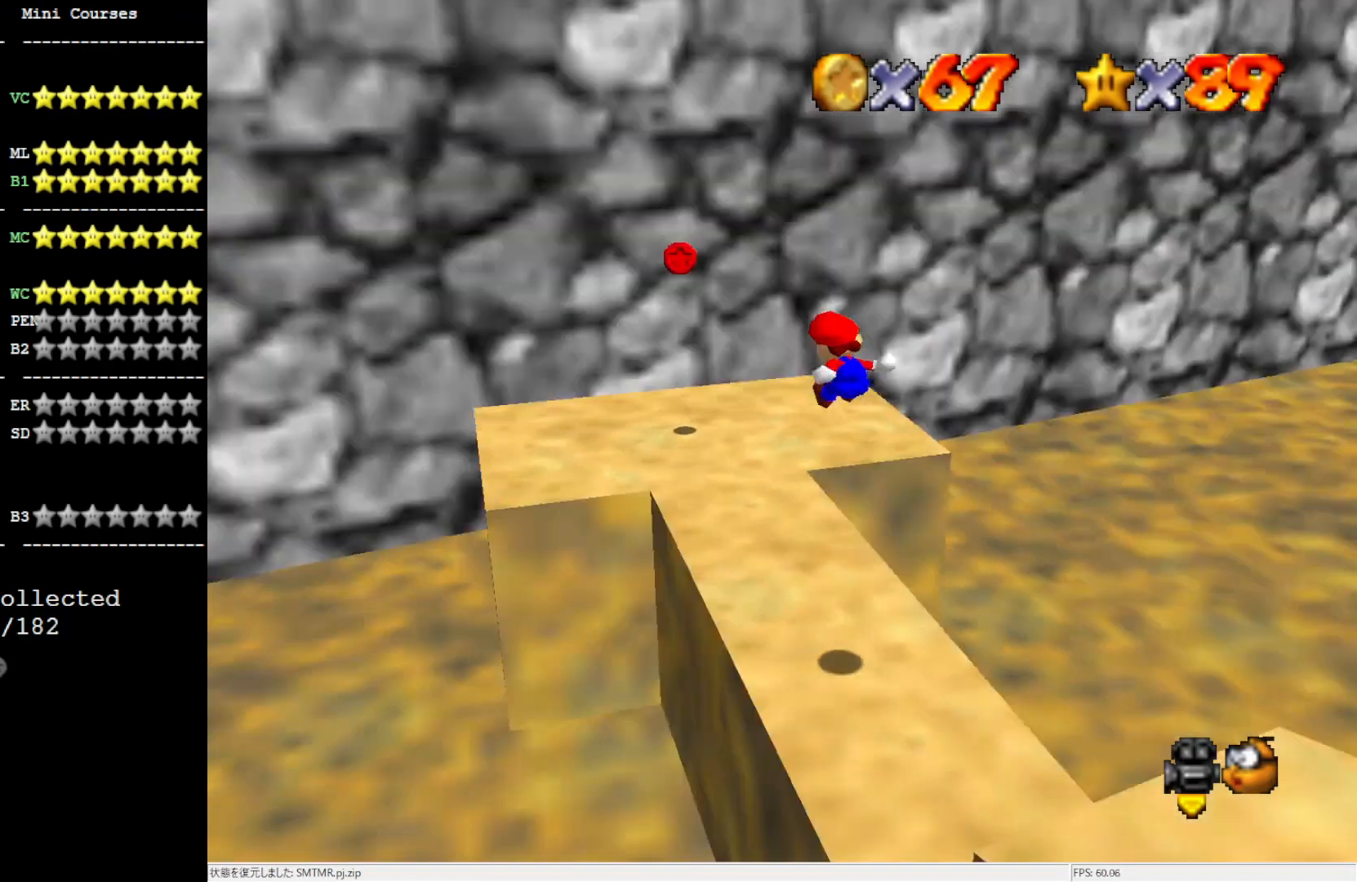
{"buttons": [], "left_stick": "left", "events": [[50, "C_LEFT", "up"], [200, "C_LEFT", "down"], [333, "C_LEFT", "up"], [367, "left_stick", "left"]]}
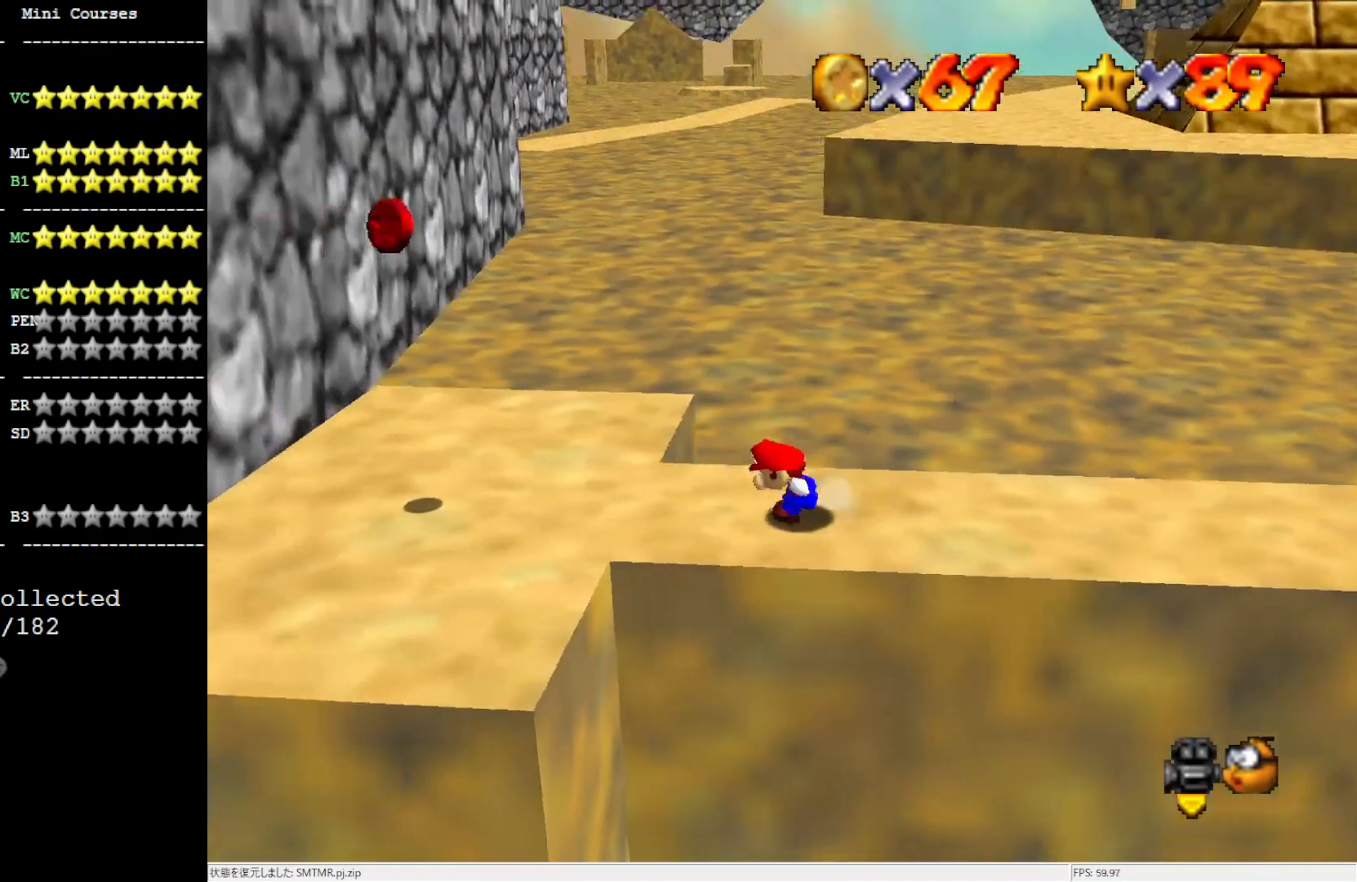
{"buttons": [], "left_stick": "left", "events": []}
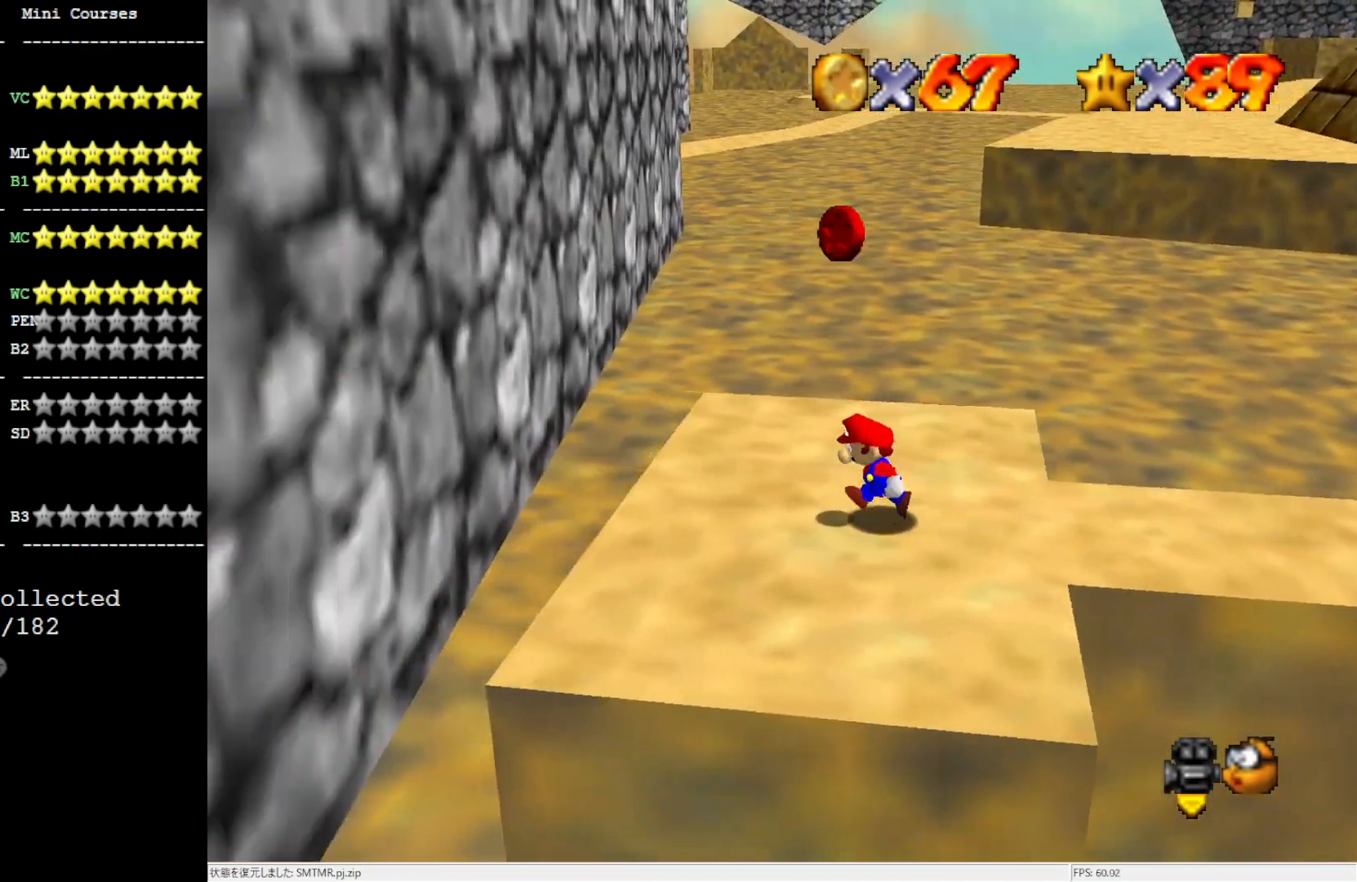
{"buttons": [], "left_stick": "right", "events": [[83, "left_stick", "right"], [167, "A", "down"], [283, "A", "up"], [383, "C_LEFT", "down"], [467, "C_LEFT", "up"]]}
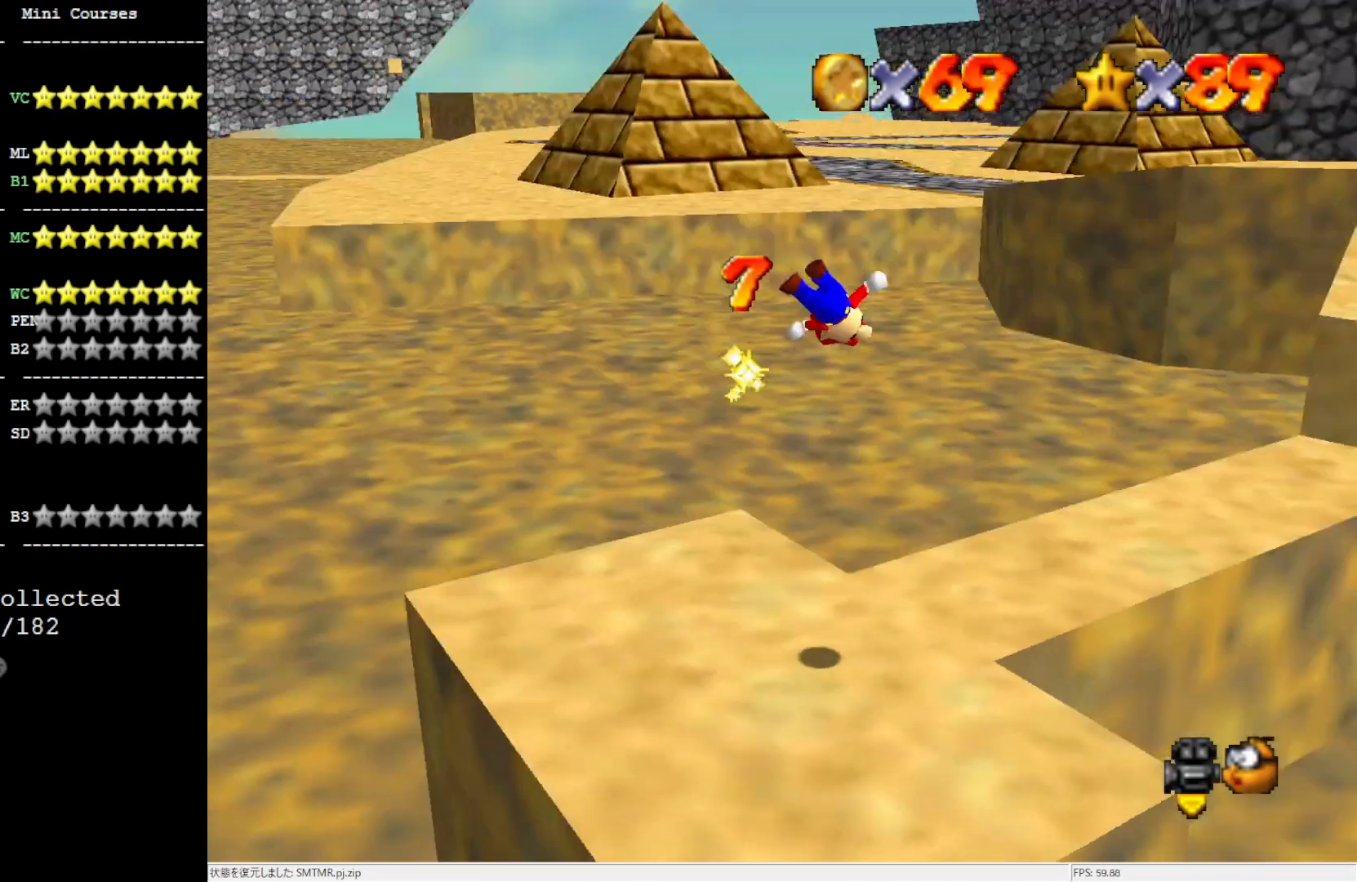
{"buttons": [], "left_stick": "up-right", "events": [[50, "C_LEFT", "down"], [50, "left_stick", "center"], [167, "C_LEFT", "up"], [283, "left_stick", "up-right"]]}